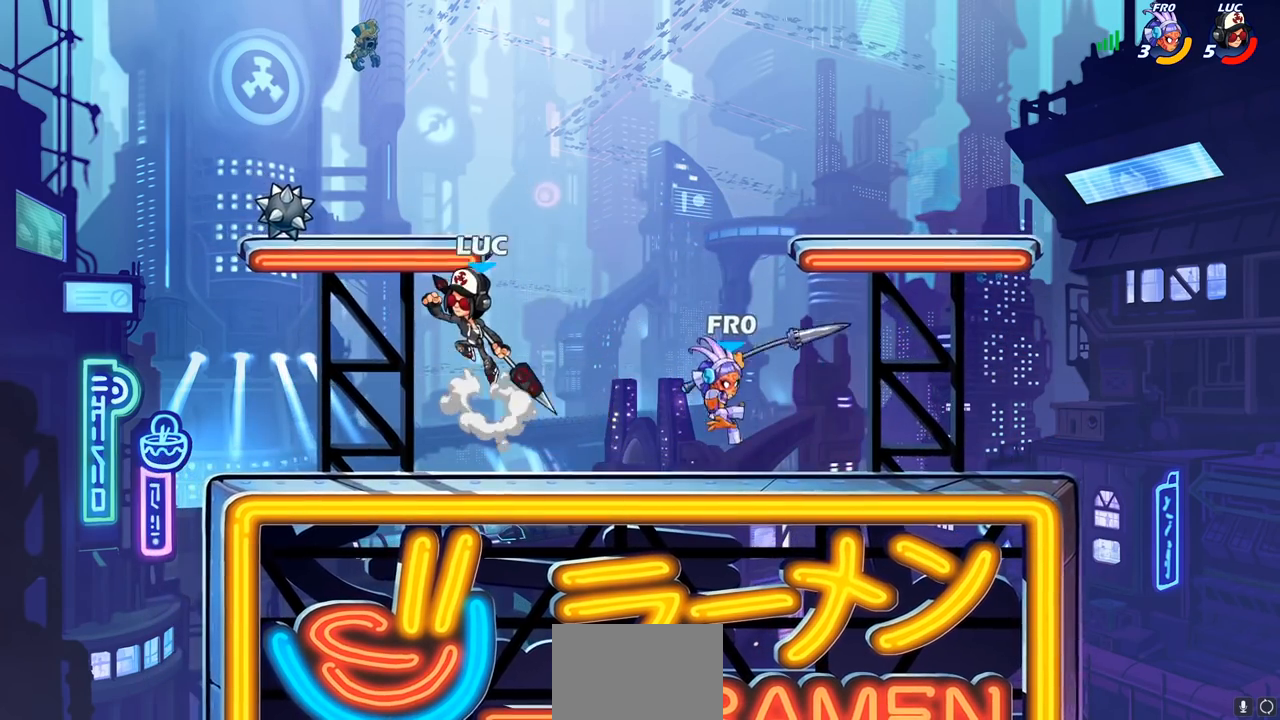
Gameplay with a controller (PlayStation layout); each line is a JSON object with the inputs held at the frame after it (dt_ms = milliseconds from this image to that frame). "events" lists button and stick changes between this image and that frame as [ms after this image, input, new state], when the widget could be followed in between. Not read: L3 R3 right_stick.
{"dt_ms": 1000, "buttons": [], "left_stick": "down-left"}
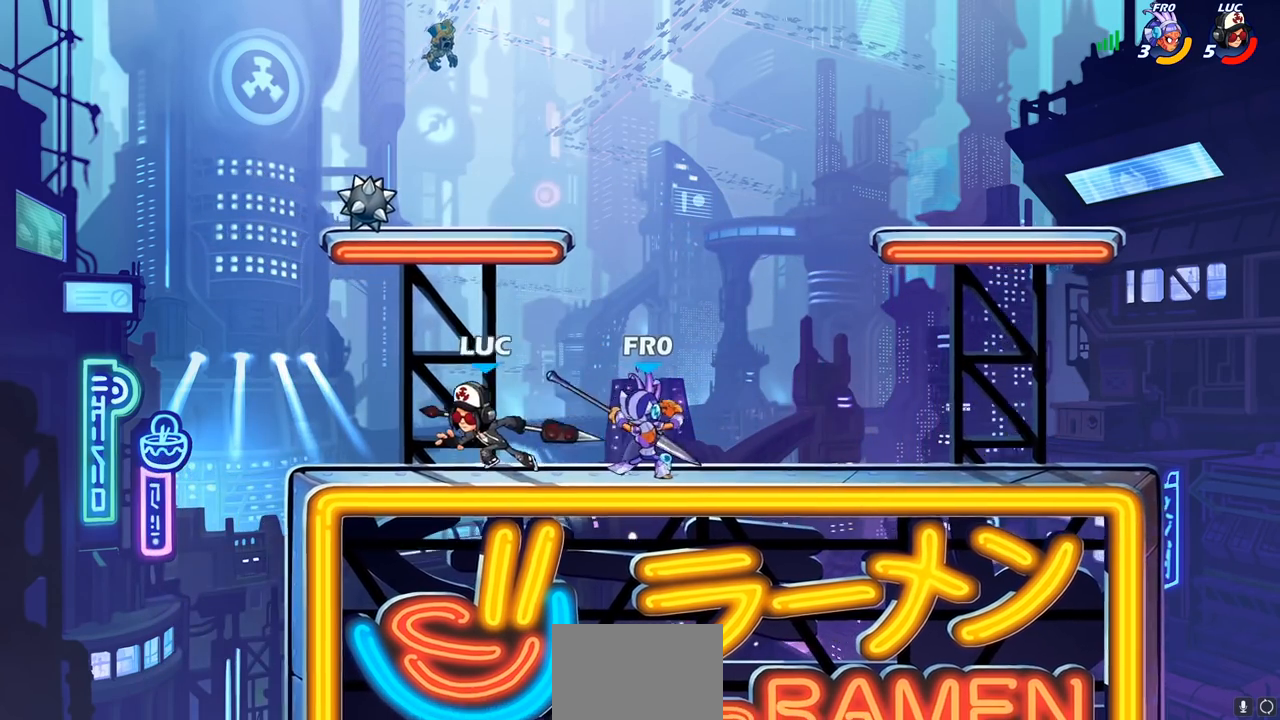
{"dt_ms": 500, "buttons": ["SQUARE"], "left_stick": "down", "events": [[17, "left_stick", "down-right"], [83, "left_stick", "right"], [167, "R2", "down"], [283, "R2", "up"], [333, "left_stick", "down"], [400, "SQUARE", "down"]]}
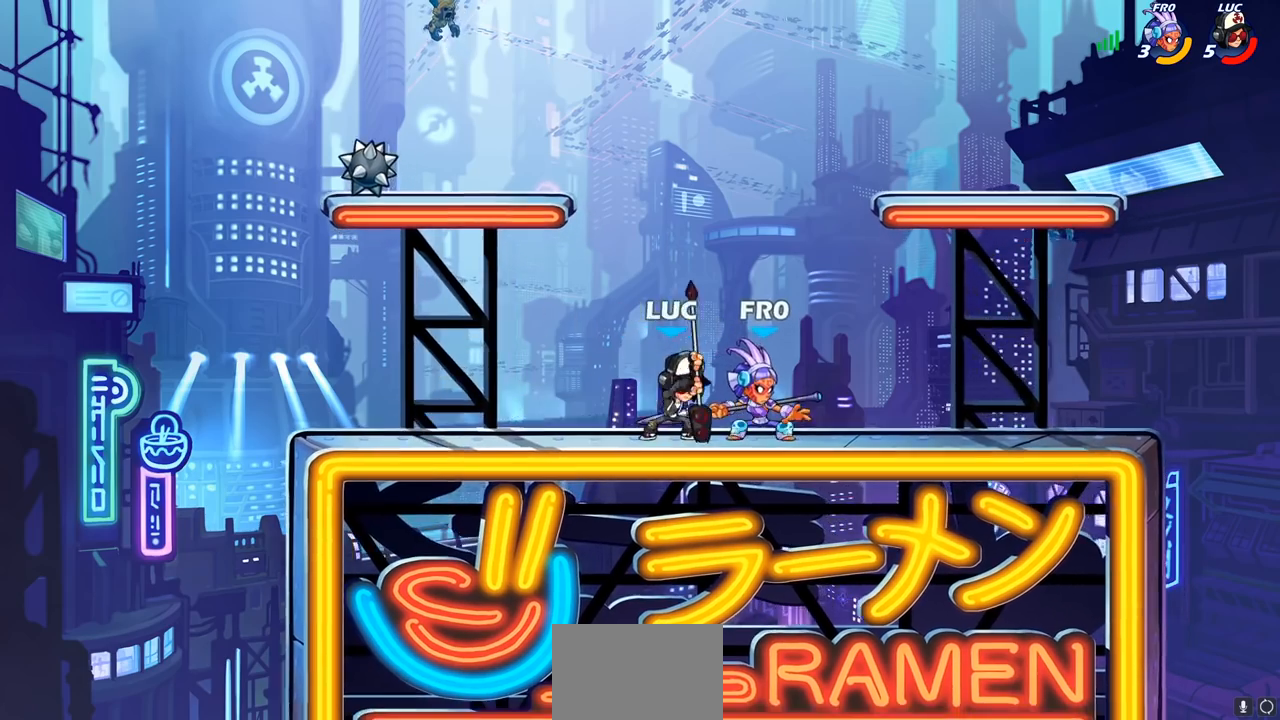
{"dt_ms": 500, "buttons": [], "left_stick": "center", "events": [[17, "SQUARE", "up"], [83, "left_stick", "center"]]}
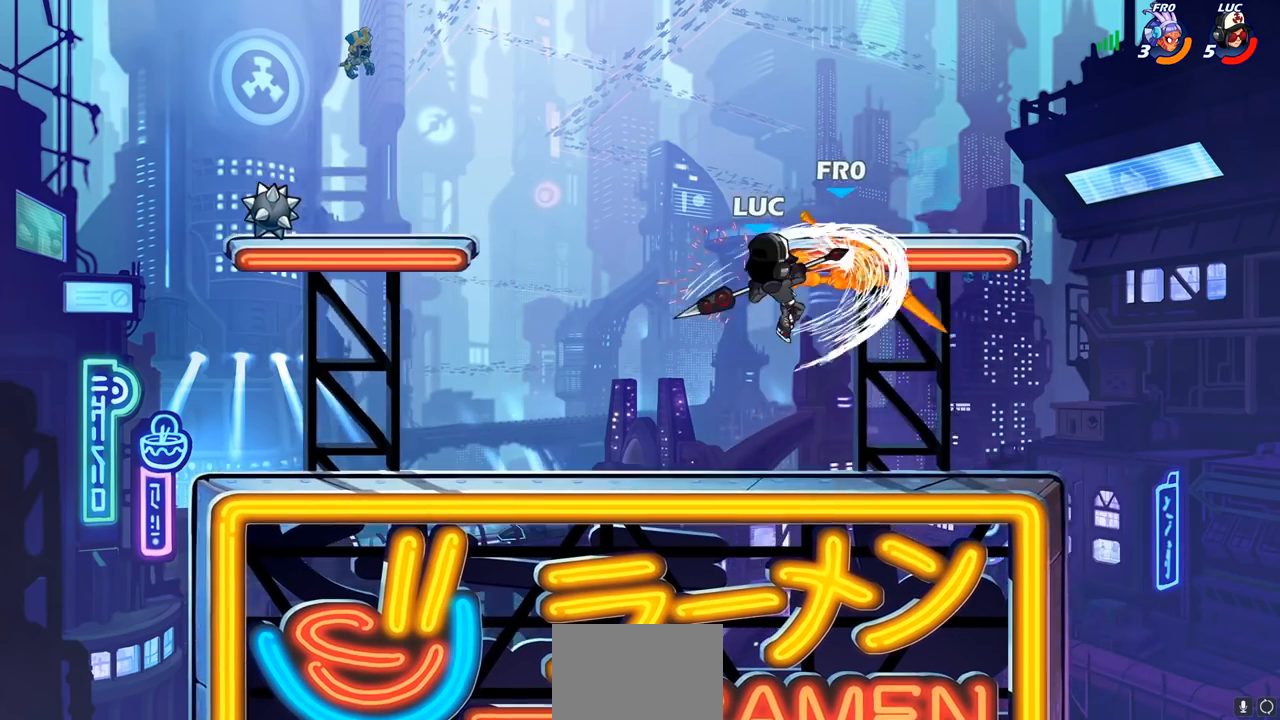
{"dt_ms": 500, "buttons": [], "left_stick": "center", "events": [[133, "left_stick", "right"], [167, "CROSS", "down"], [200, "SQUARE", "down"], [233, "CROSS", "up"], [233, "left_stick", "center"], [267, "SQUARE", "up"], [300, "L1", "down"], [367, "L1", "up"]]}
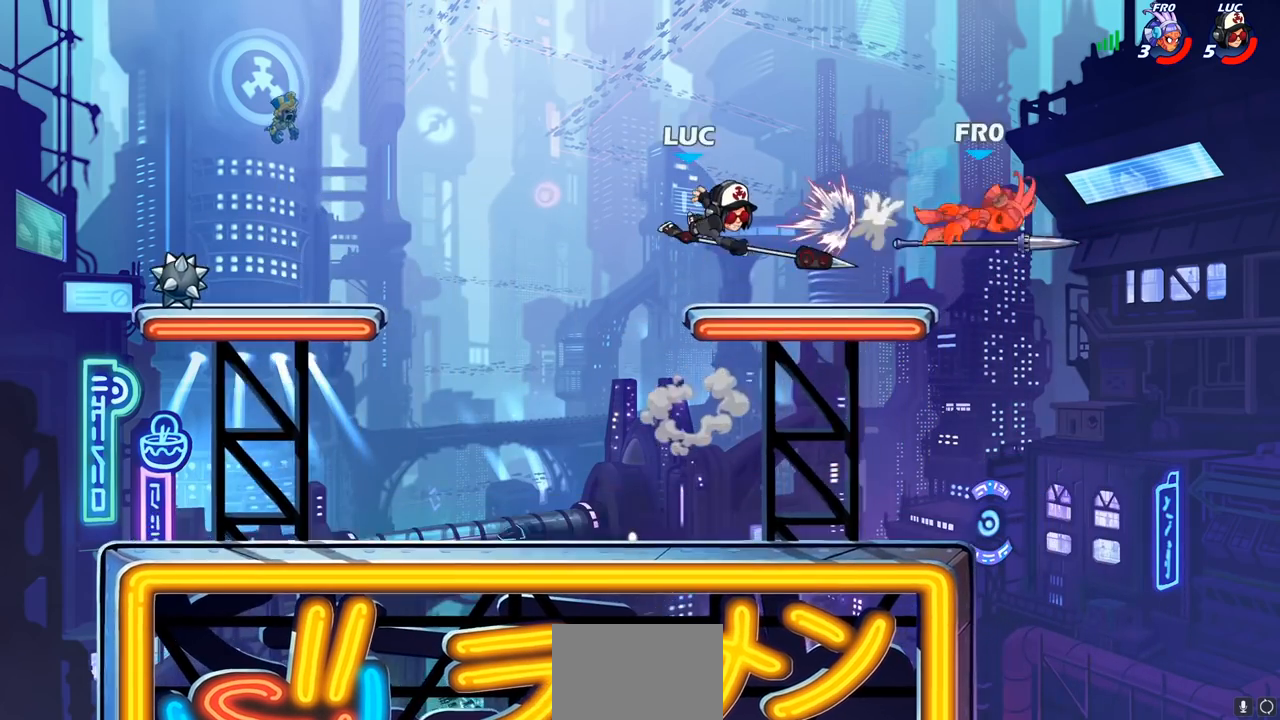
{"dt_ms": 500, "buttons": [], "left_stick": "center", "events": [[17, "left_stick", "right"], [300, "left_stick", "center"]]}
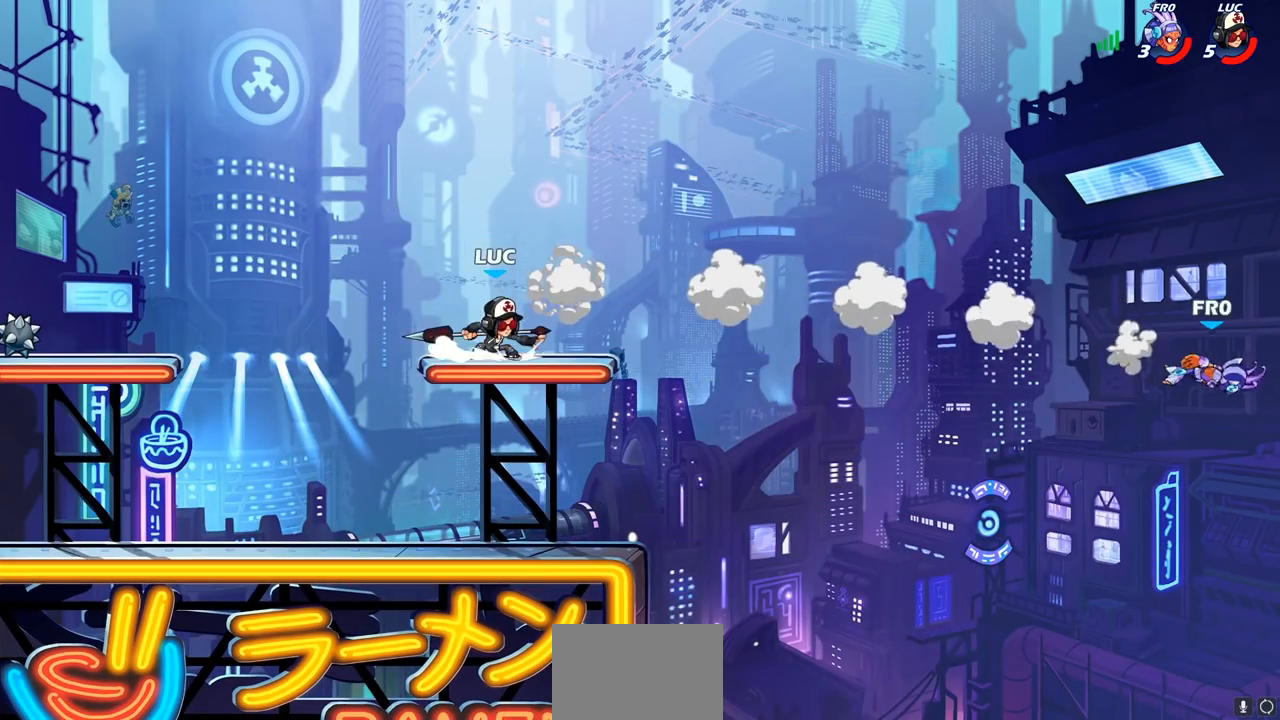
{"dt_ms": 500, "buttons": ["L1", "R2"], "left_stick": "right", "events": [[367, "left_stick", "right"], [483, "L1", "down"], [500, "R2", "down"]]}
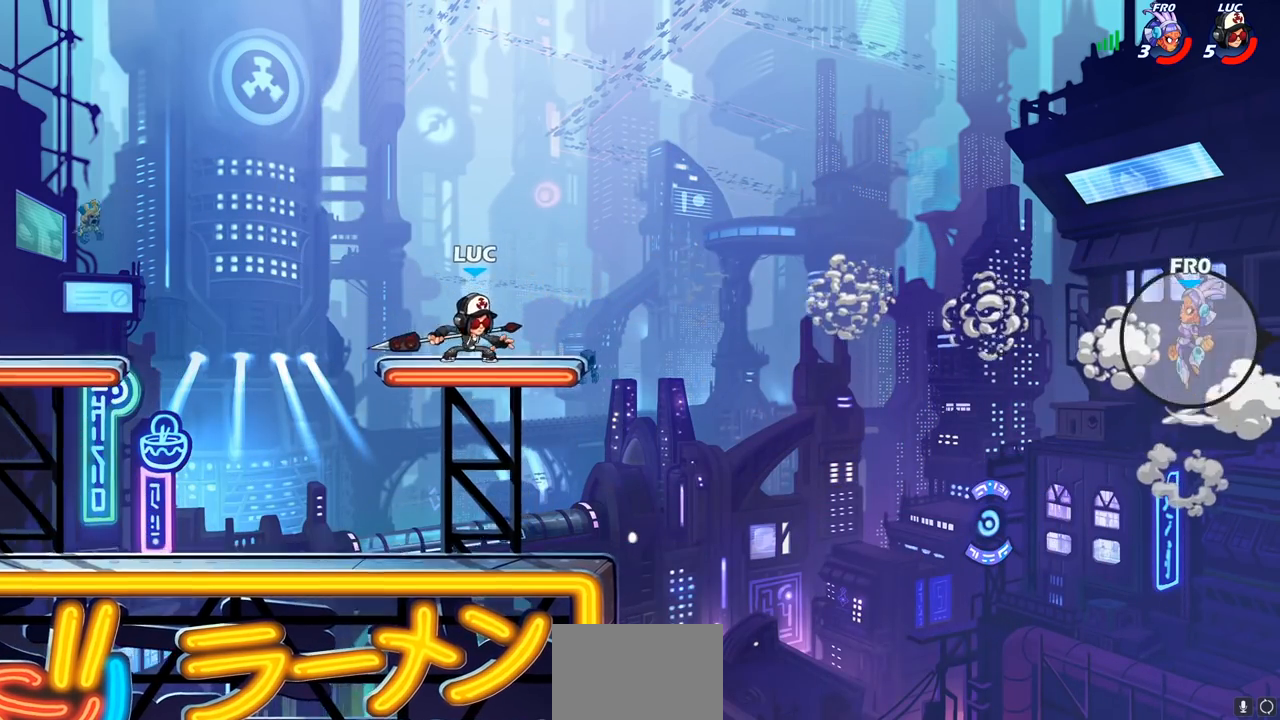
{"dt_ms": 500, "buttons": ["CIRCLE"], "left_stick": "center", "events": [[17, "L1", "up"], [17, "R1", "down"], [50, "CIRCLE", "down"], [183, "R1", "up"], [183, "R2", "up"], [383, "left_stick", "center"]]}
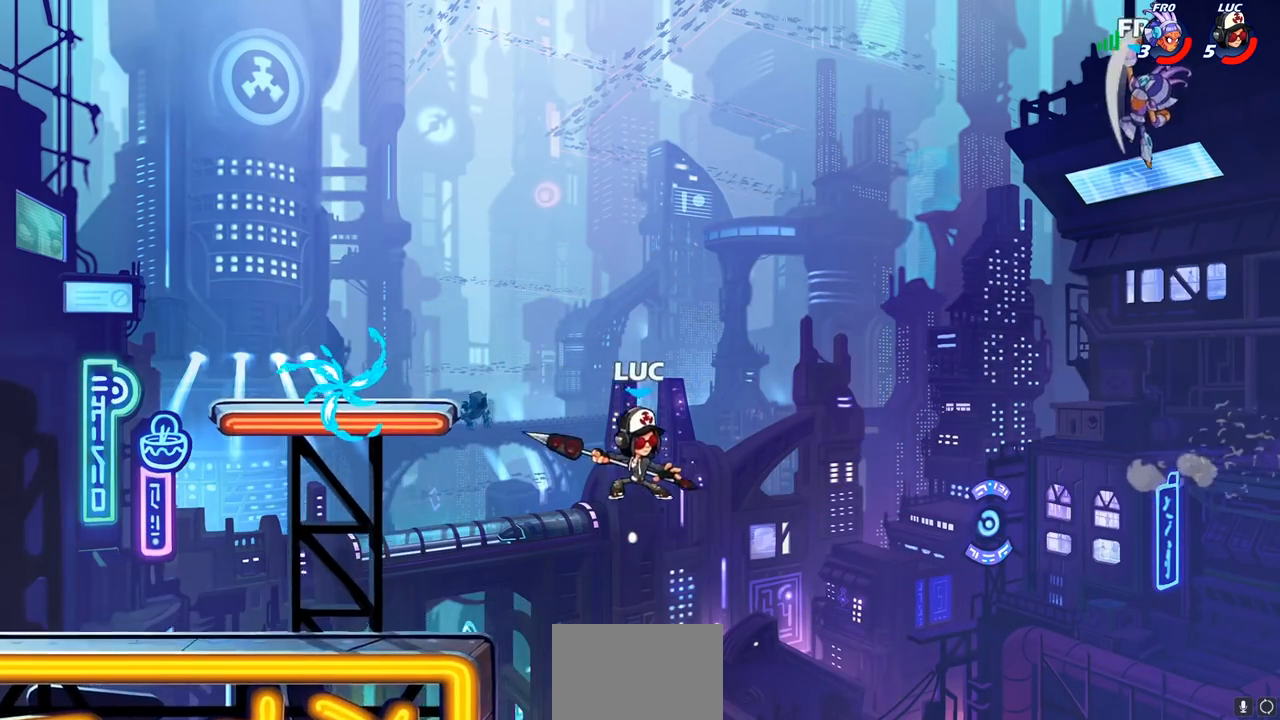
{"dt_ms": 500, "buttons": [], "left_stick": "center", "events": [[167, "CIRCLE", "up"]]}
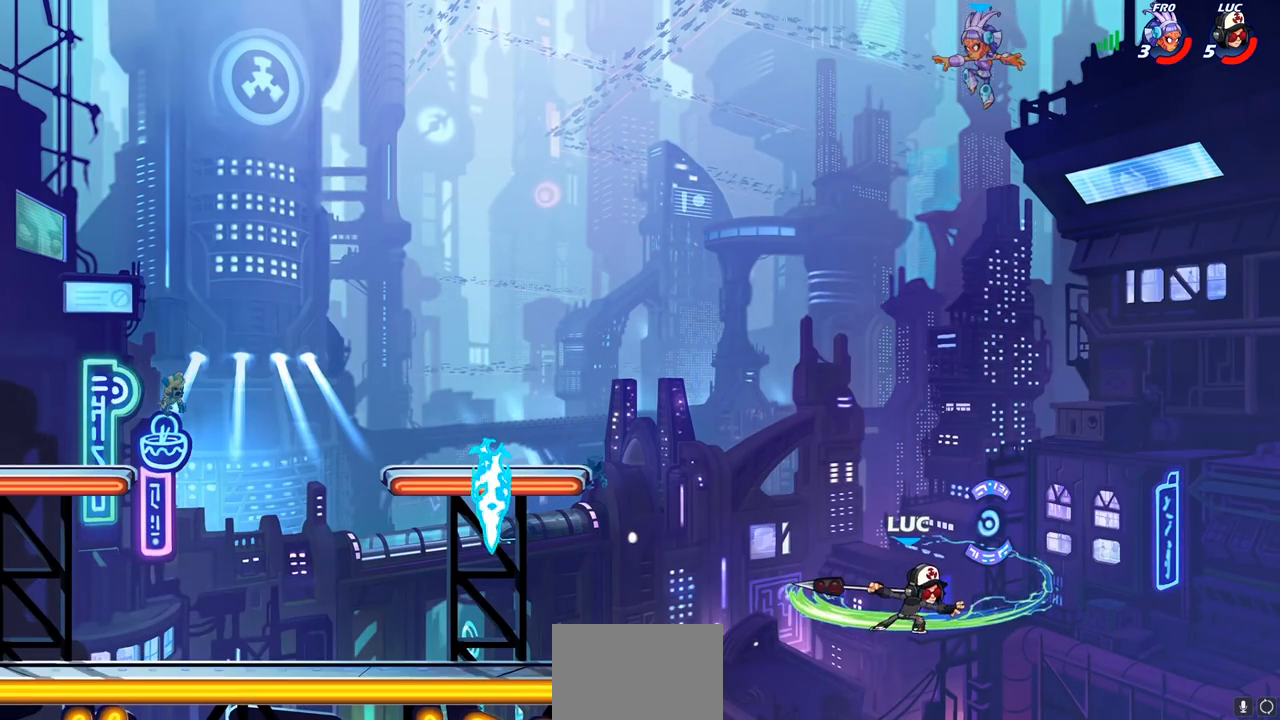
{"dt_ms": 500, "buttons": [], "left_stick": "left", "events": [[100, "left_stick", "left"]]}
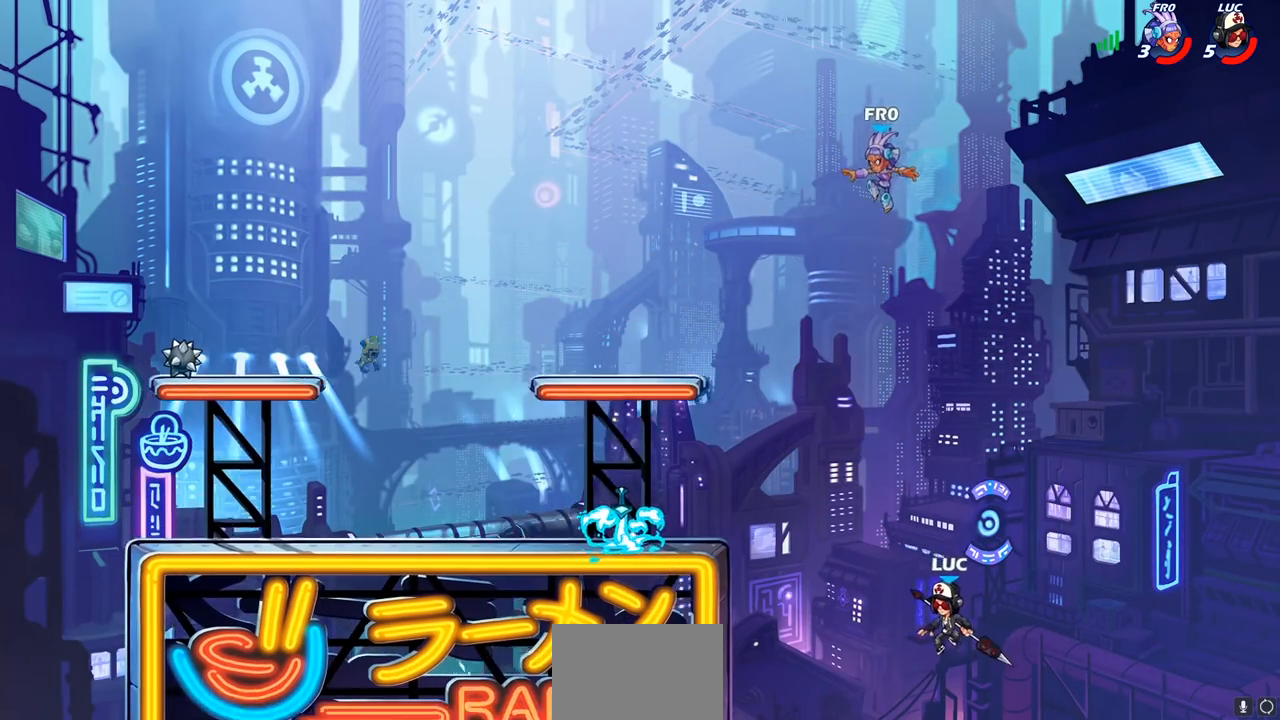
{"dt_ms": 500, "buttons": [], "left_stick": "center", "events": [[17, "CROSS", "down"], [167, "CROSS", "up"], [167, "left_stick", "center"]]}
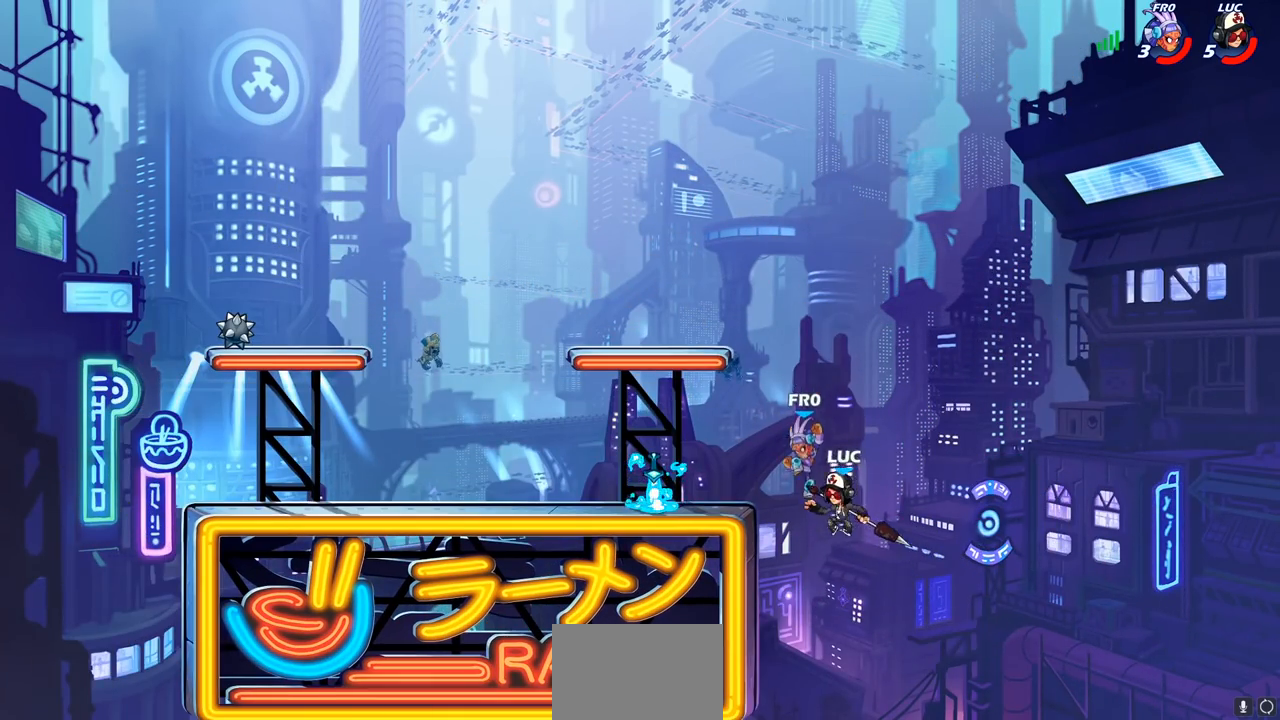
{"dt_ms": 500, "buttons": [], "left_stick": "right", "events": [[450, "left_stick", "right"]]}
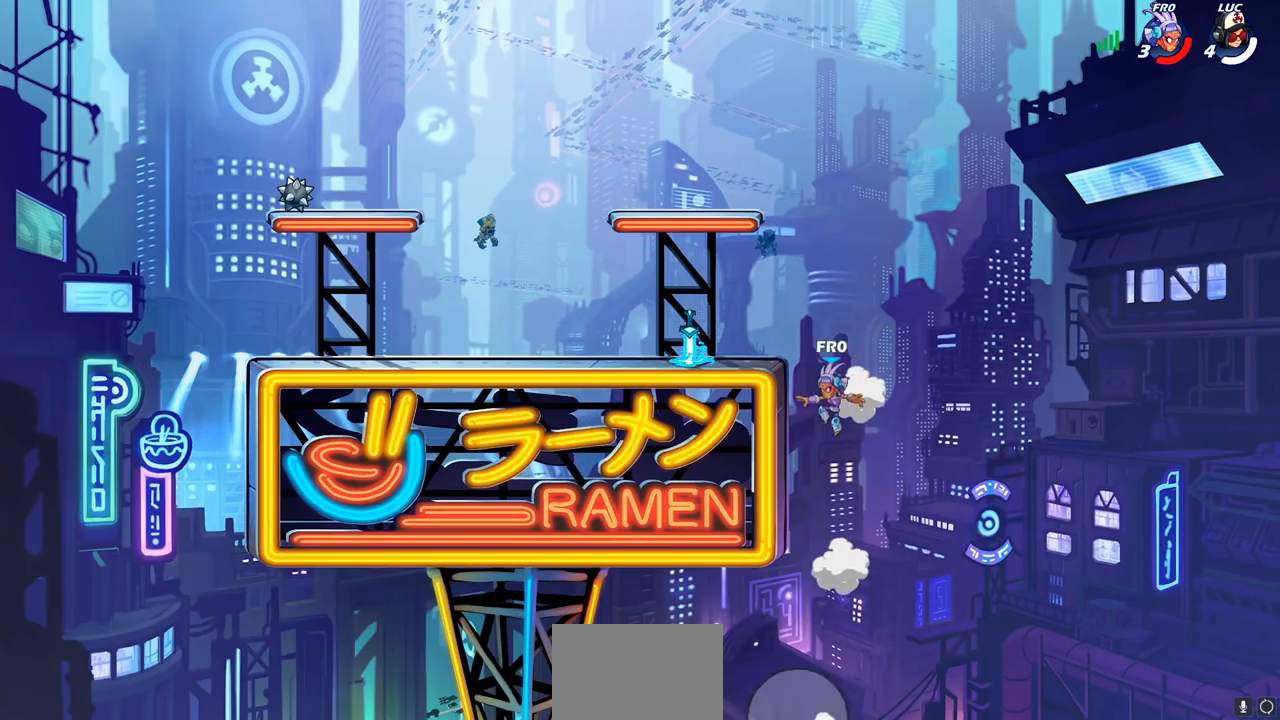
{"dt_ms": 500, "buttons": [], "left_stick": "center", "events": [[483, "left_stick", "center"]]}
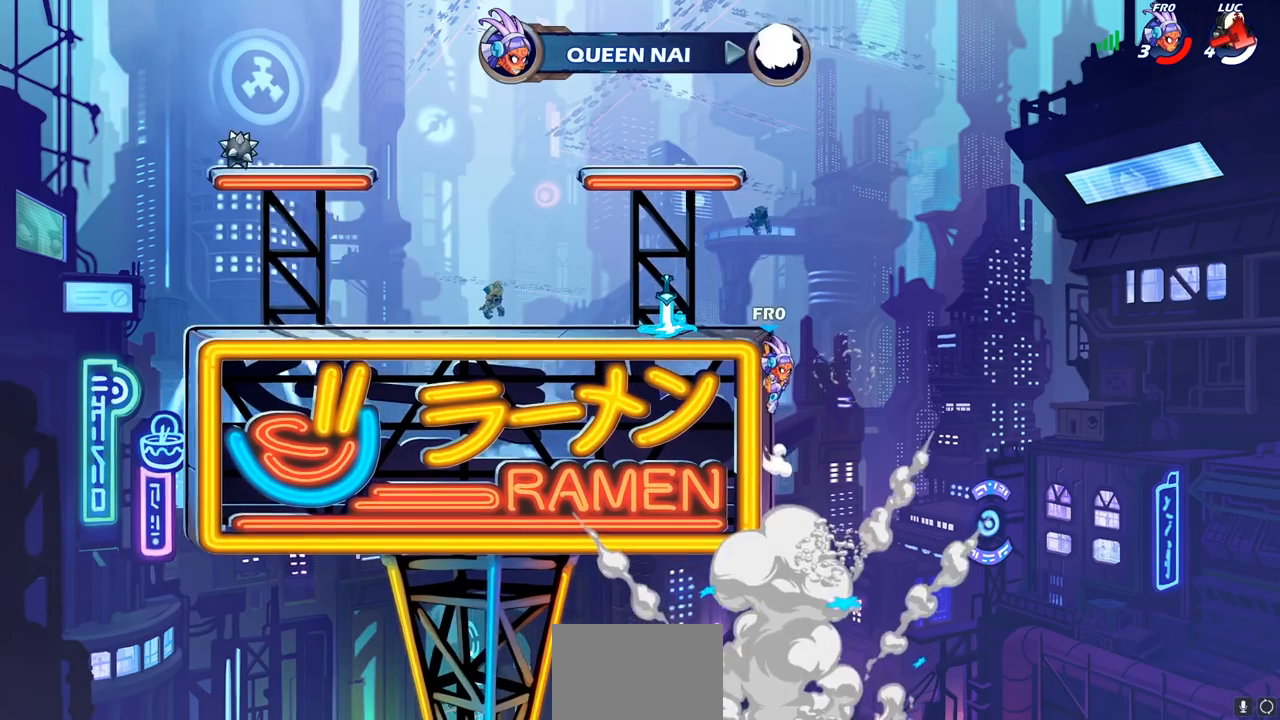
{"dt_ms": 500, "buttons": [], "left_stick": "center", "events": []}
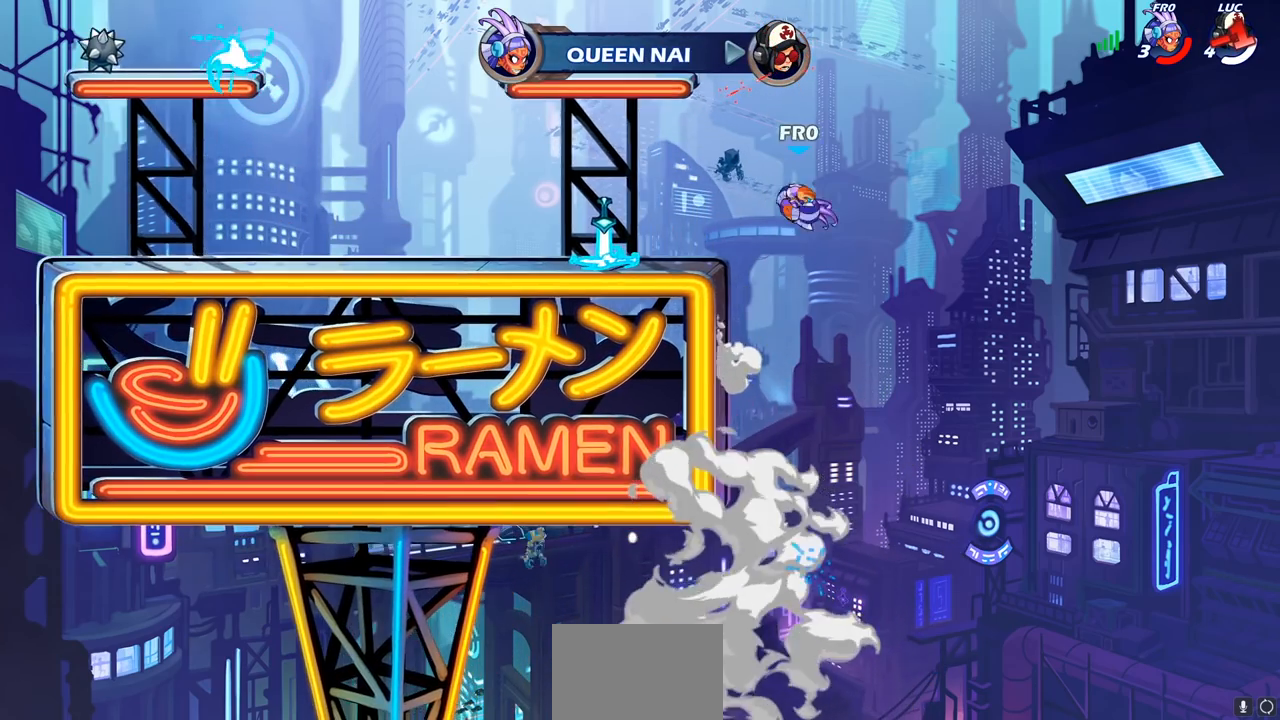
{"dt_ms": 500, "buttons": [], "left_stick": "center", "events": []}
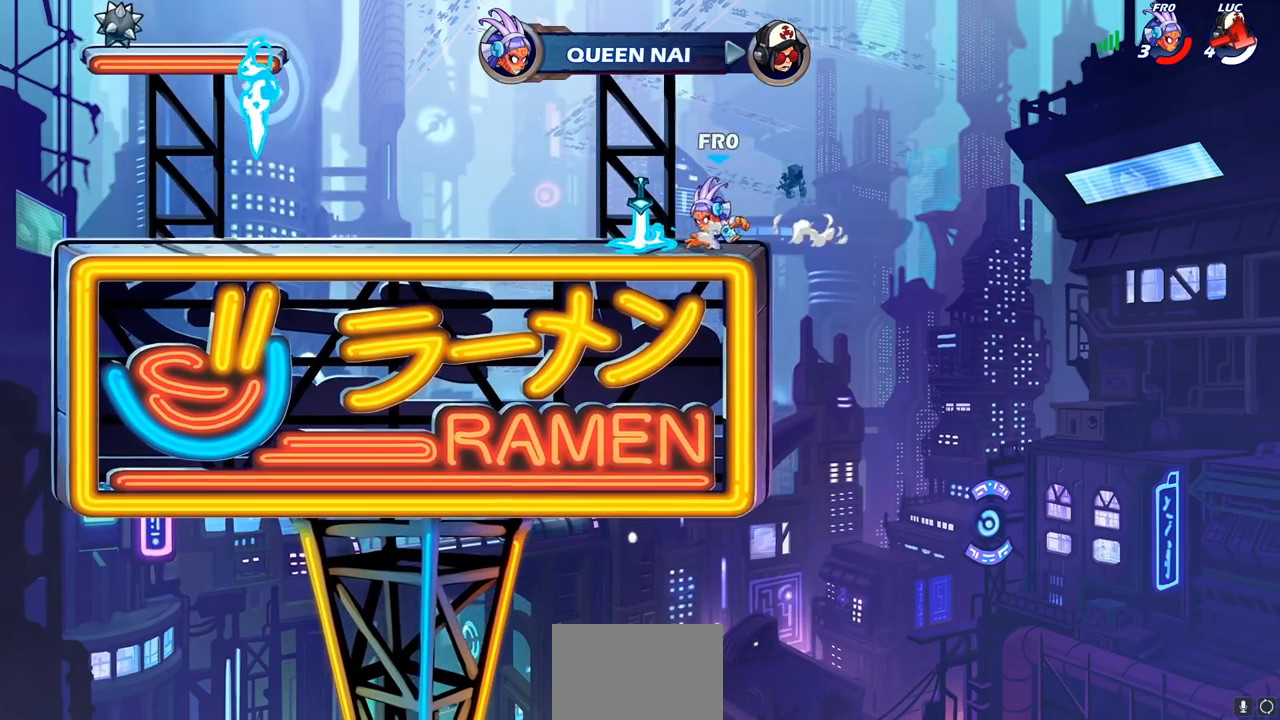
{"dt_ms": 500, "buttons": [], "left_stick": "center", "events": []}
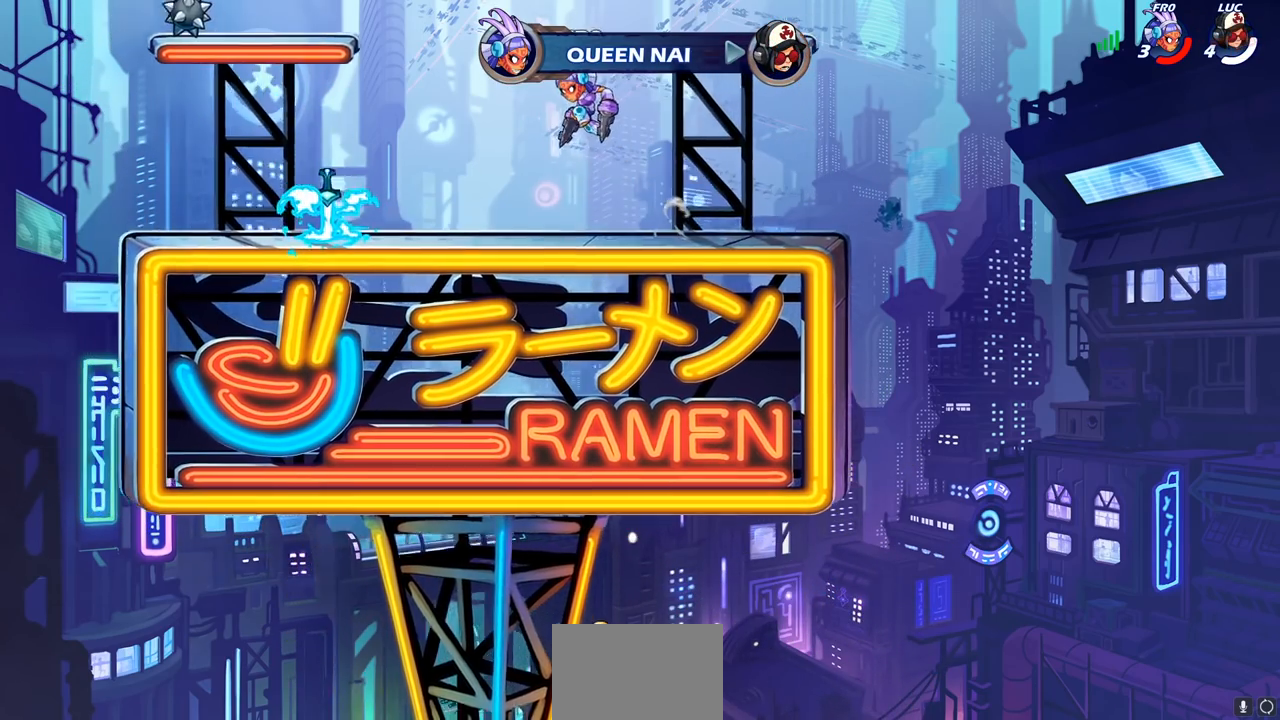
{"dt_ms": 500, "buttons": [], "left_stick": "center", "events": []}
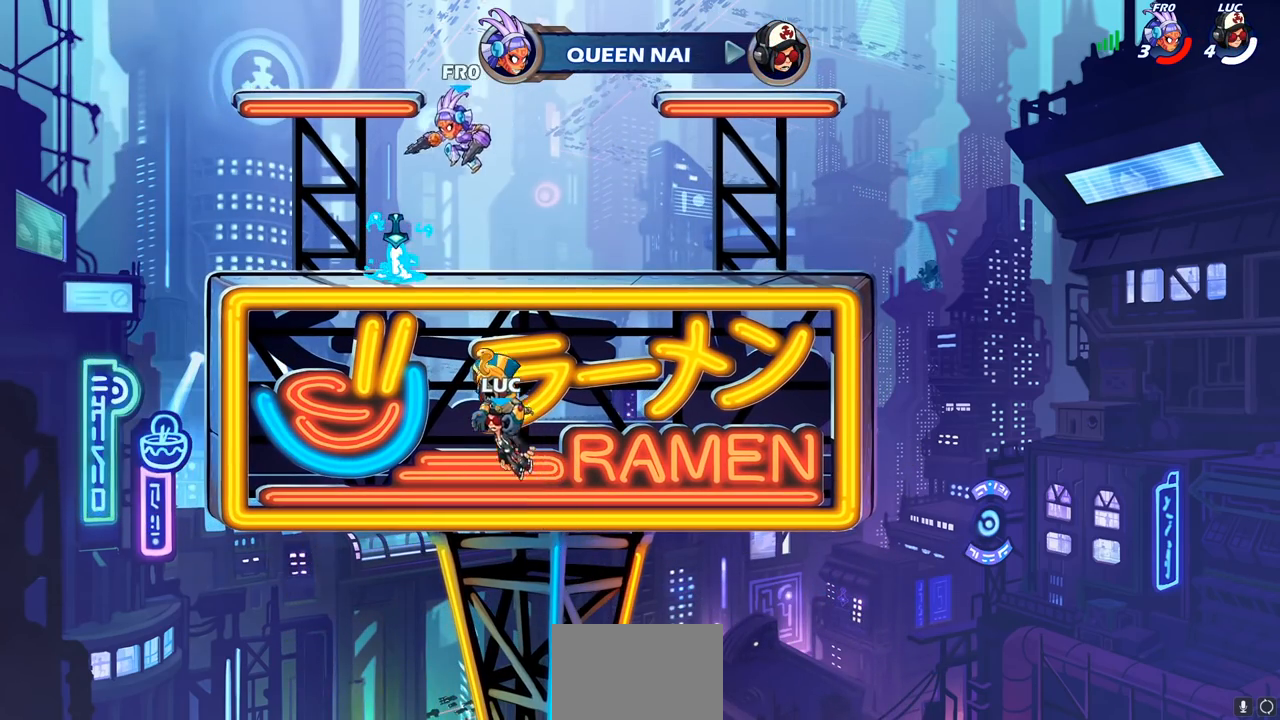
{"dt_ms": 500, "buttons": [], "left_stick": "center", "events": []}
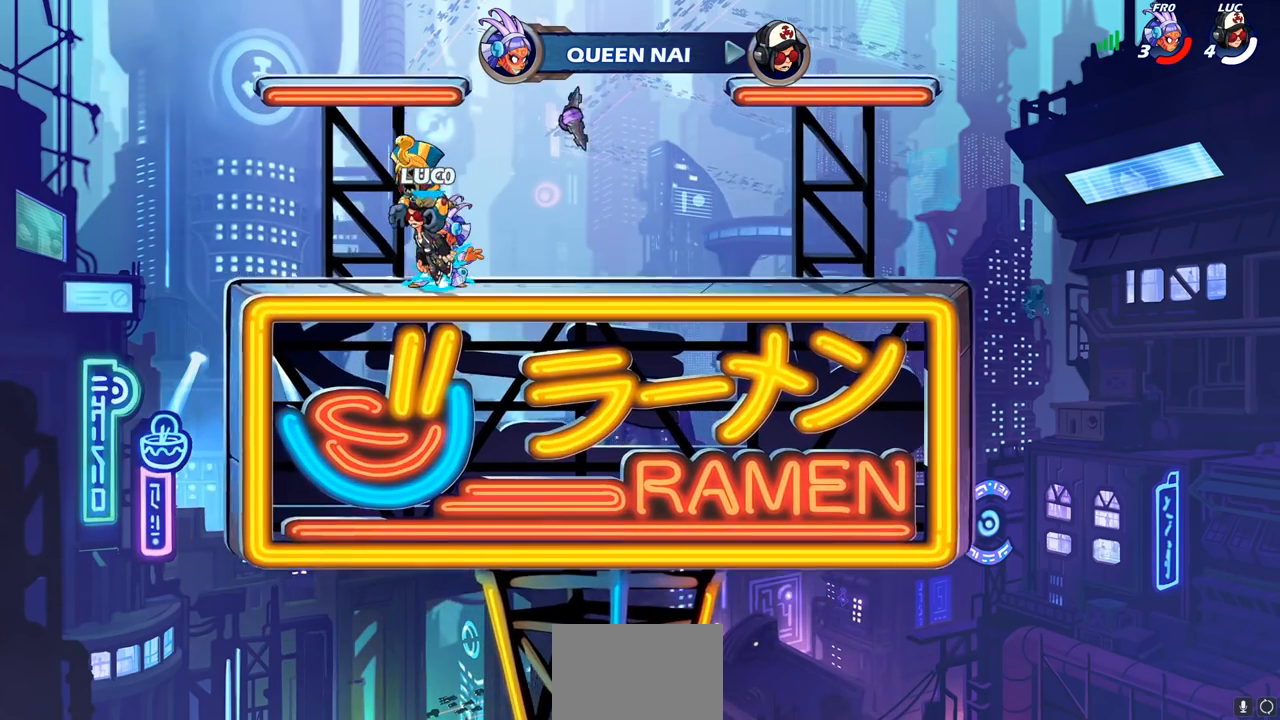
{"dt_ms": 500, "buttons": [], "left_stick": "center", "events": []}
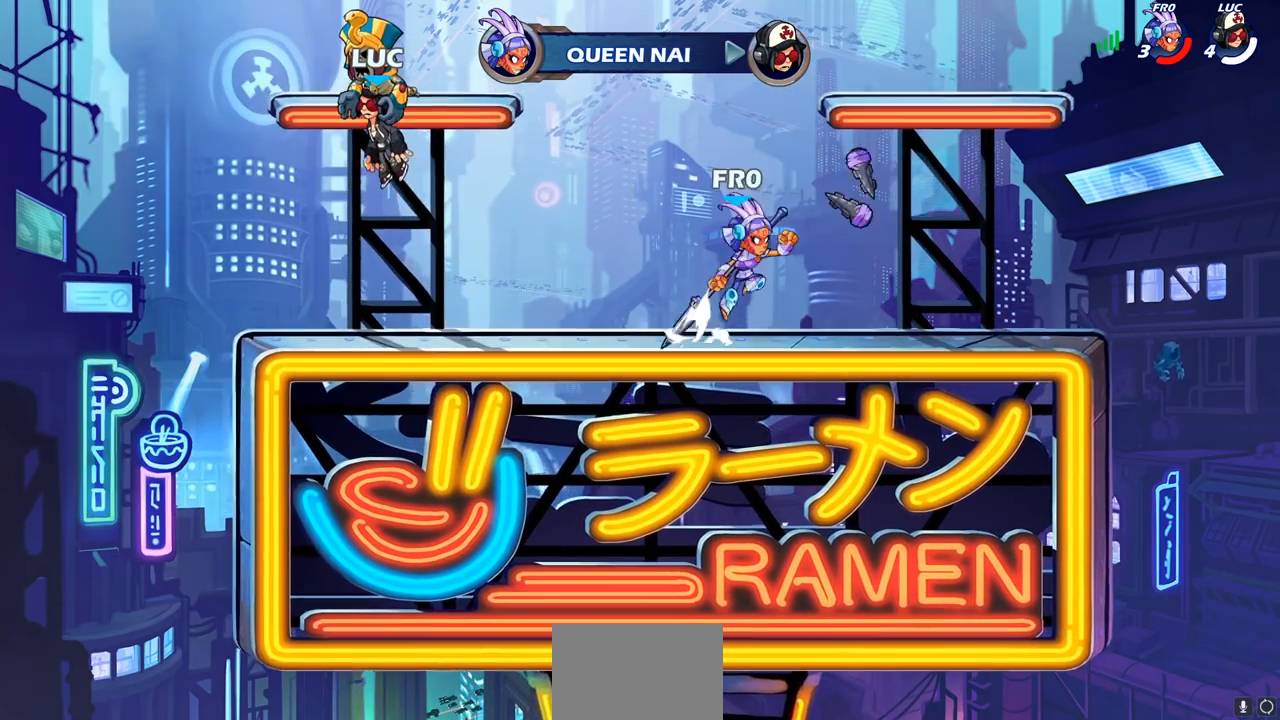
{"dt_ms": 500, "buttons": [], "left_stick": "center", "events": []}
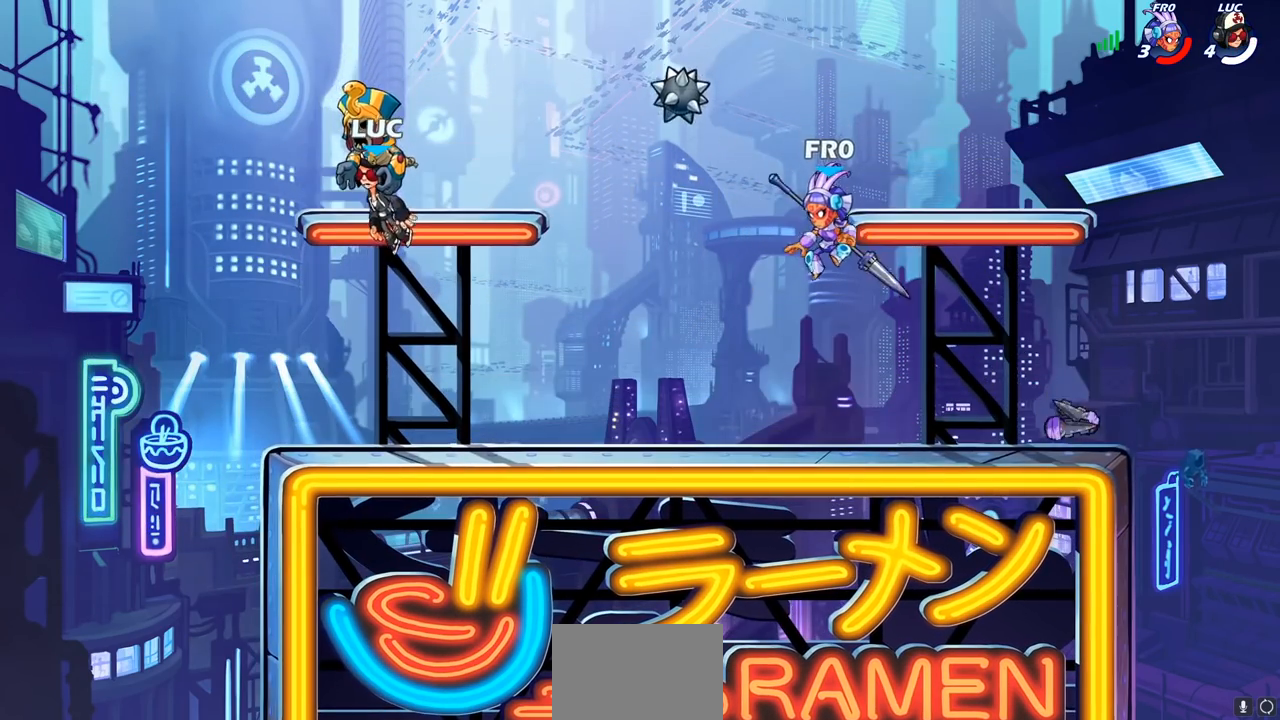
{"dt_ms": 500, "buttons": [], "left_stick": "center", "events": []}
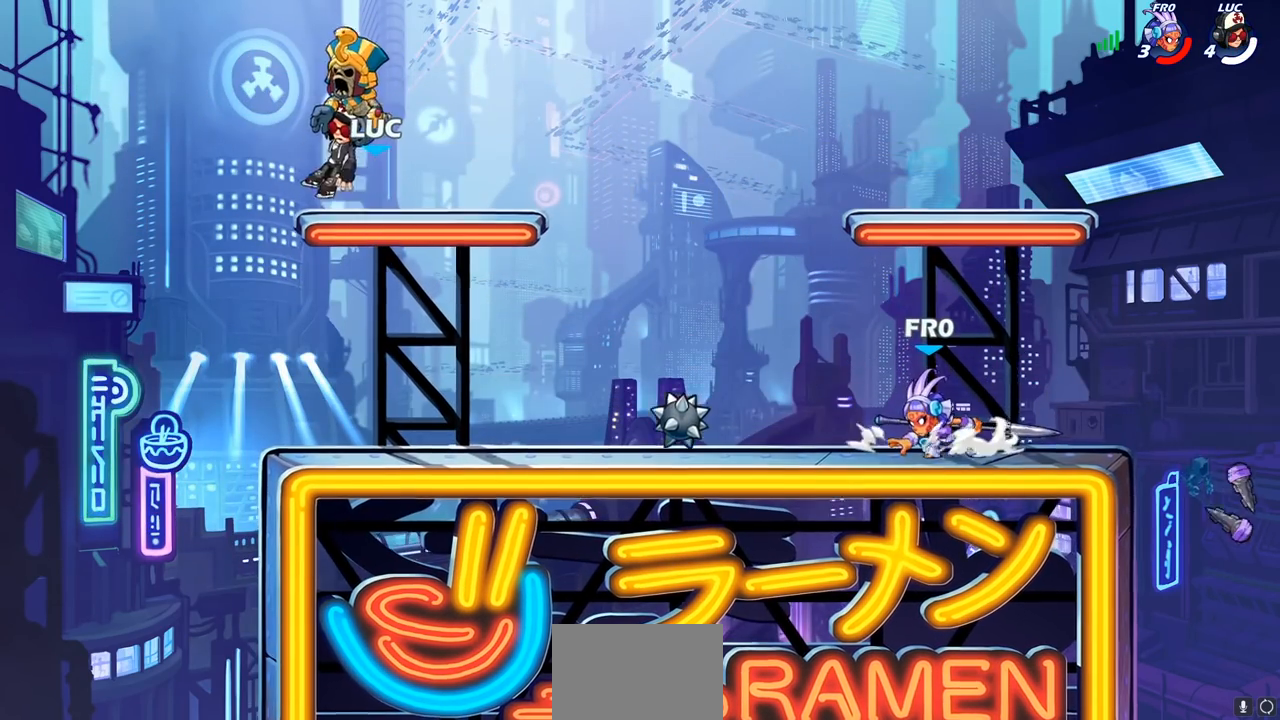
{"dt_ms": 500, "buttons": [], "left_stick": "right", "events": [[350, "left_stick", "right"]]}
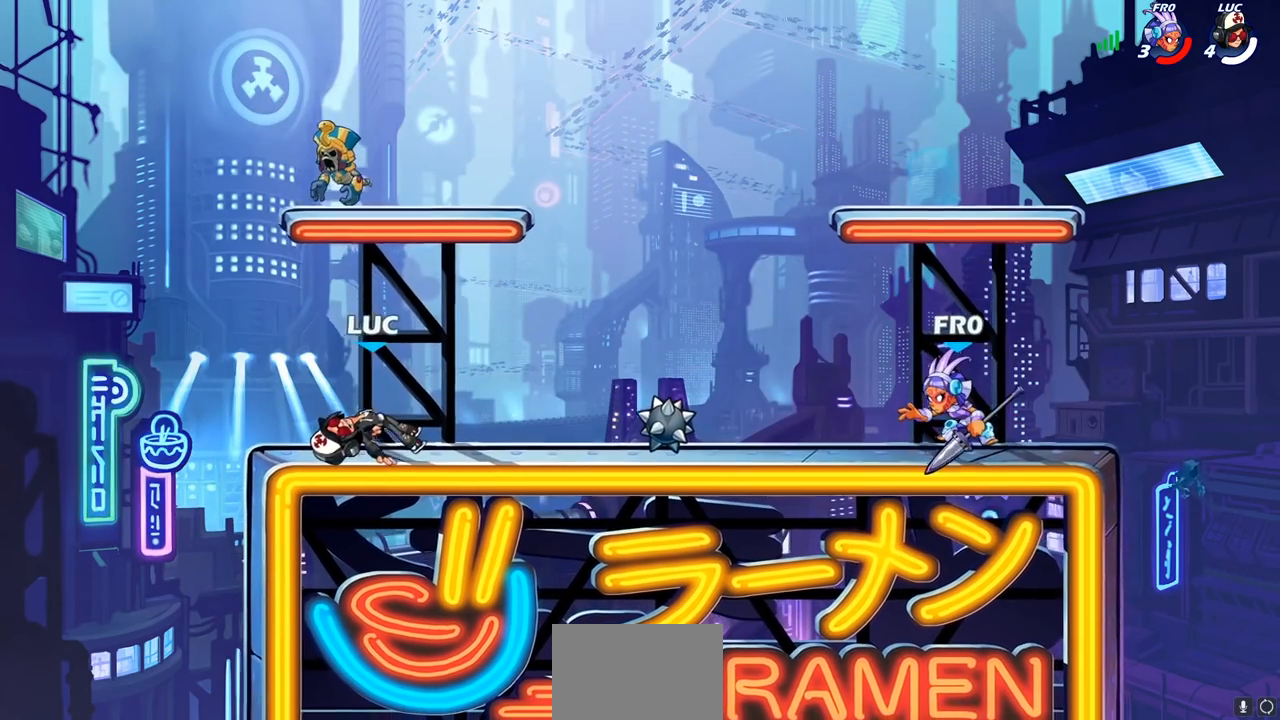
{"dt_ms": 500, "buttons": ["CROSS", "R1"], "left_stick": "left"}
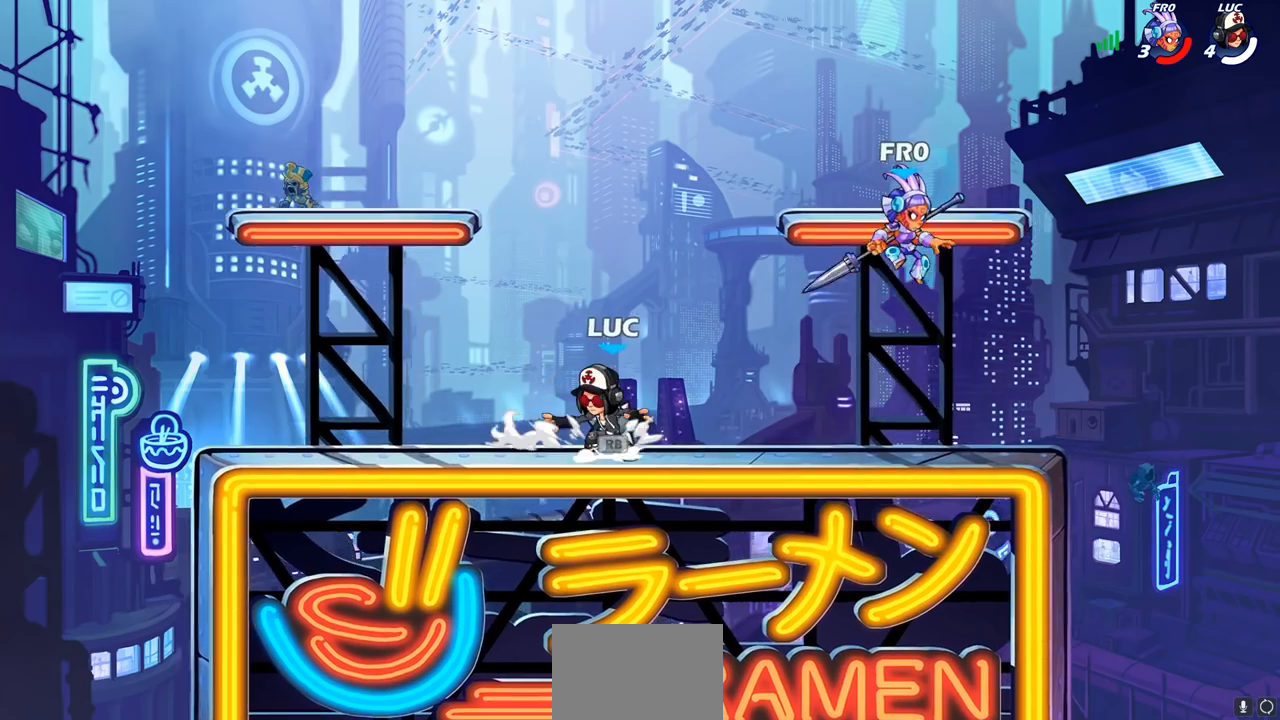
{"dt_ms": 500, "buttons": [], "left_stick": "up", "events": [[50, "CROSS", "up"], [50, "R1", "up"], [267, "CROSS", "down"], [267, "left_stick", "right"], [400, "CIRCLE", "down"], [400, "CROSS", "up"], [467, "left_stick", "up"], [500, "CIRCLE", "up"]]}
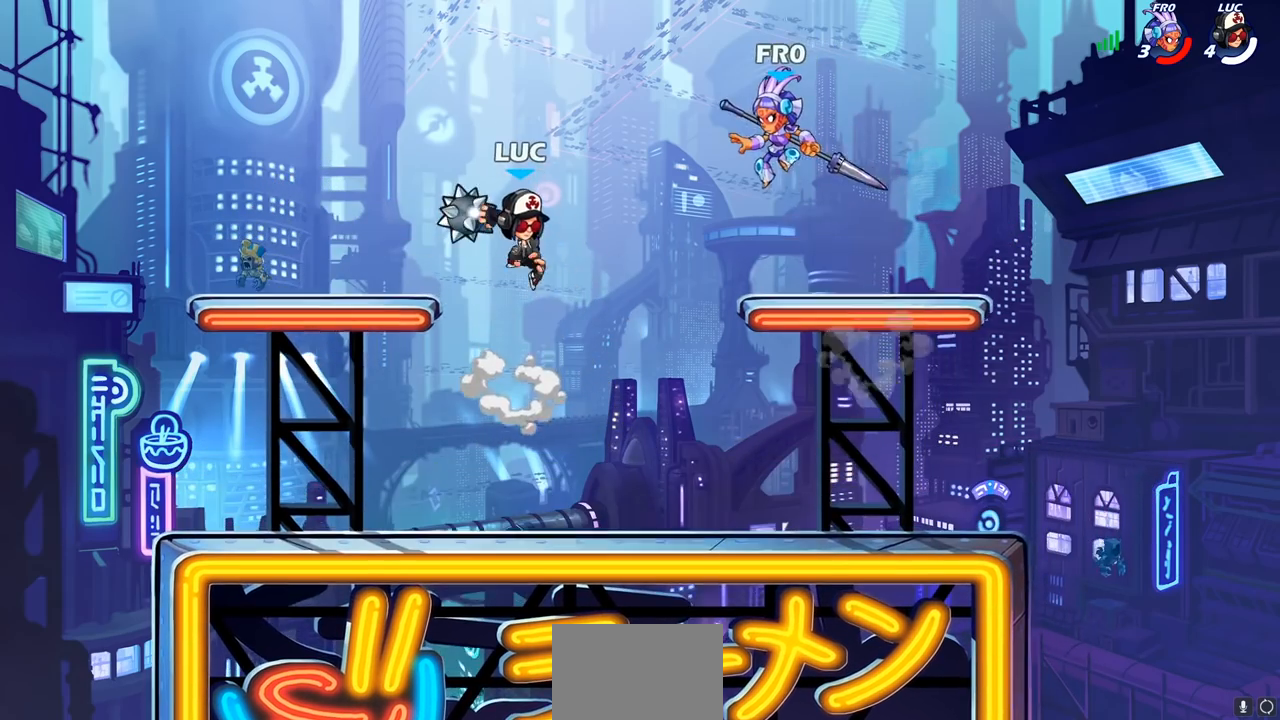
{"dt_ms": 500, "buttons": [], "left_stick": "down", "events": [[100, "left_stick", "center"], [433, "left_stick", "down"]]}
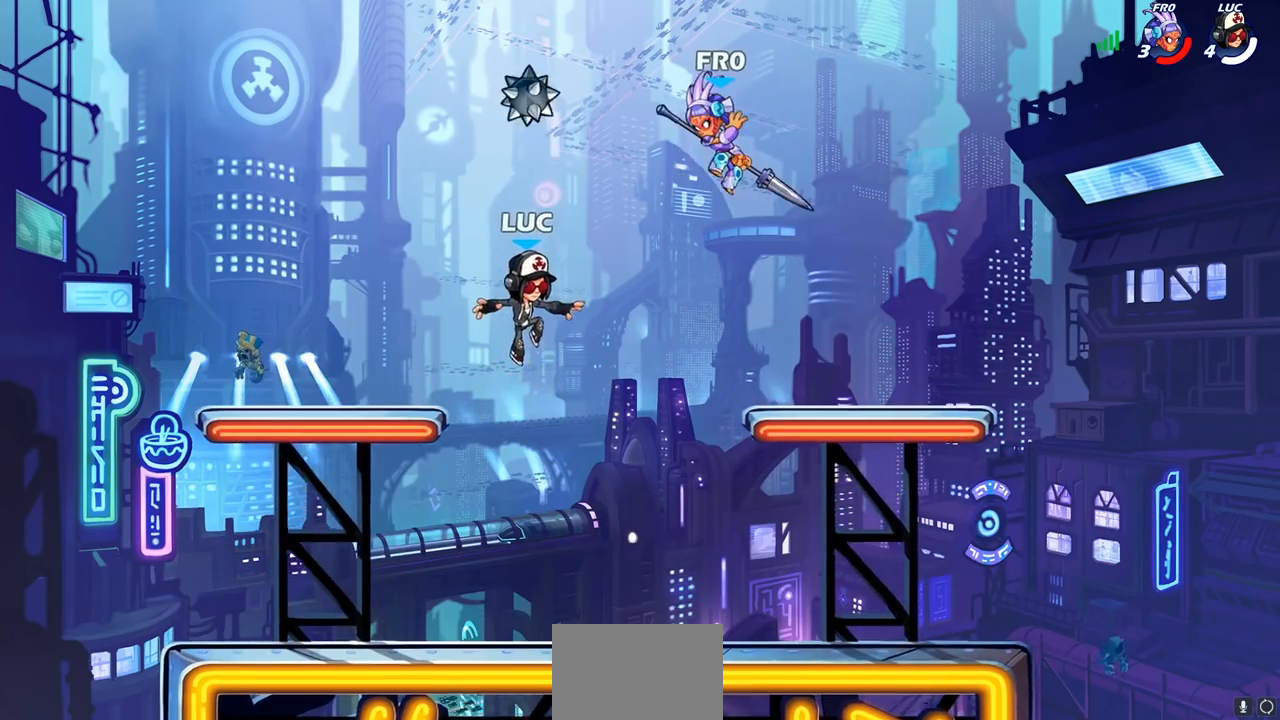
{"dt_ms": 500, "buttons": ["L1", "R1"], "left_stick": "center", "events": [[400, "L1", "down"], [400, "R1", "down"], [400, "left_stick", "center"]]}
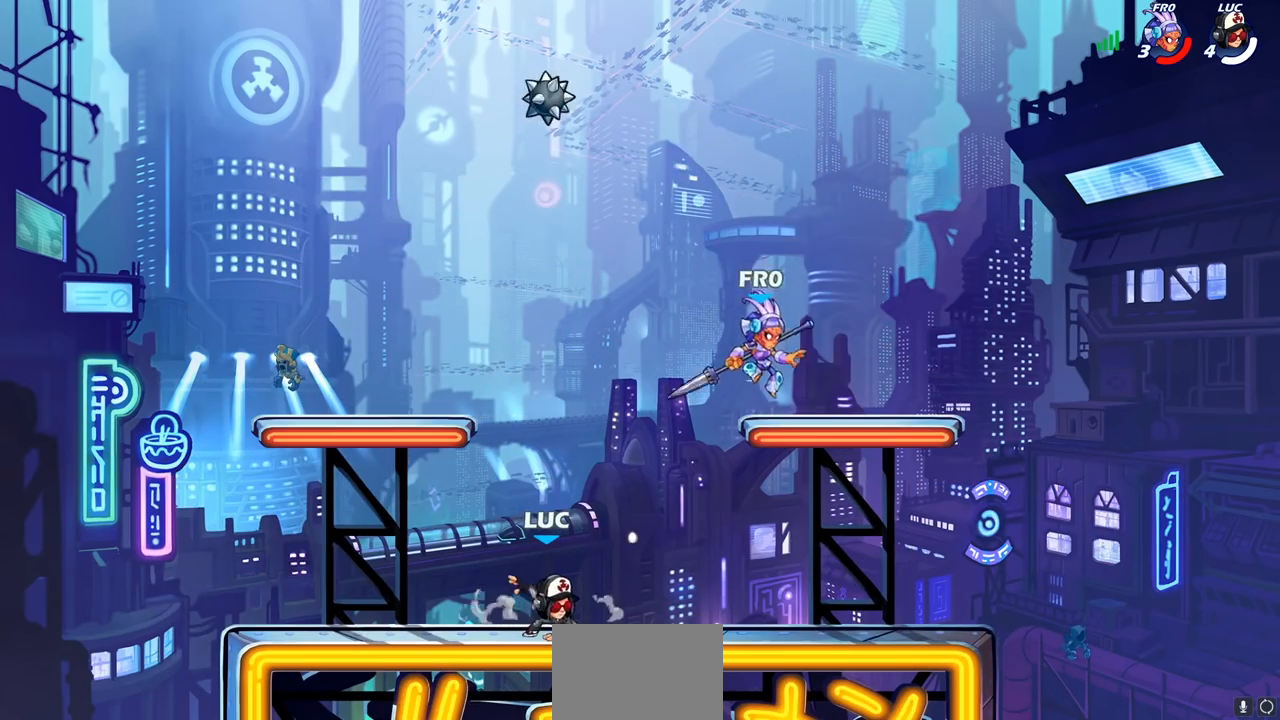
{"dt_ms": 500, "buttons": [], "left_stick": "right"}
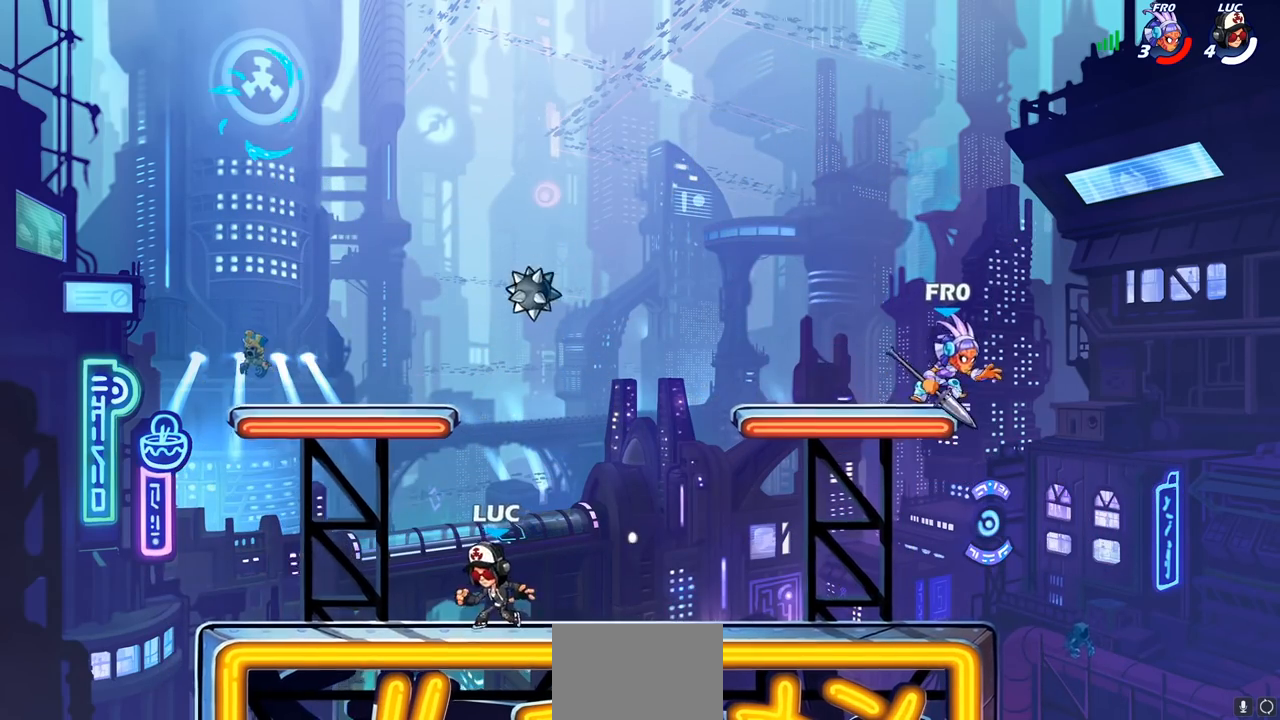
{"dt_ms": 500, "buttons": ["CROSS"], "left_stick": "center", "events": [[33, "CROSS", "down"], [83, "left_stick", "center"], [117, "R1", "down"], [250, "CROSS", "up"], [300, "R1", "up"], [400, "CROSS", "down"]]}
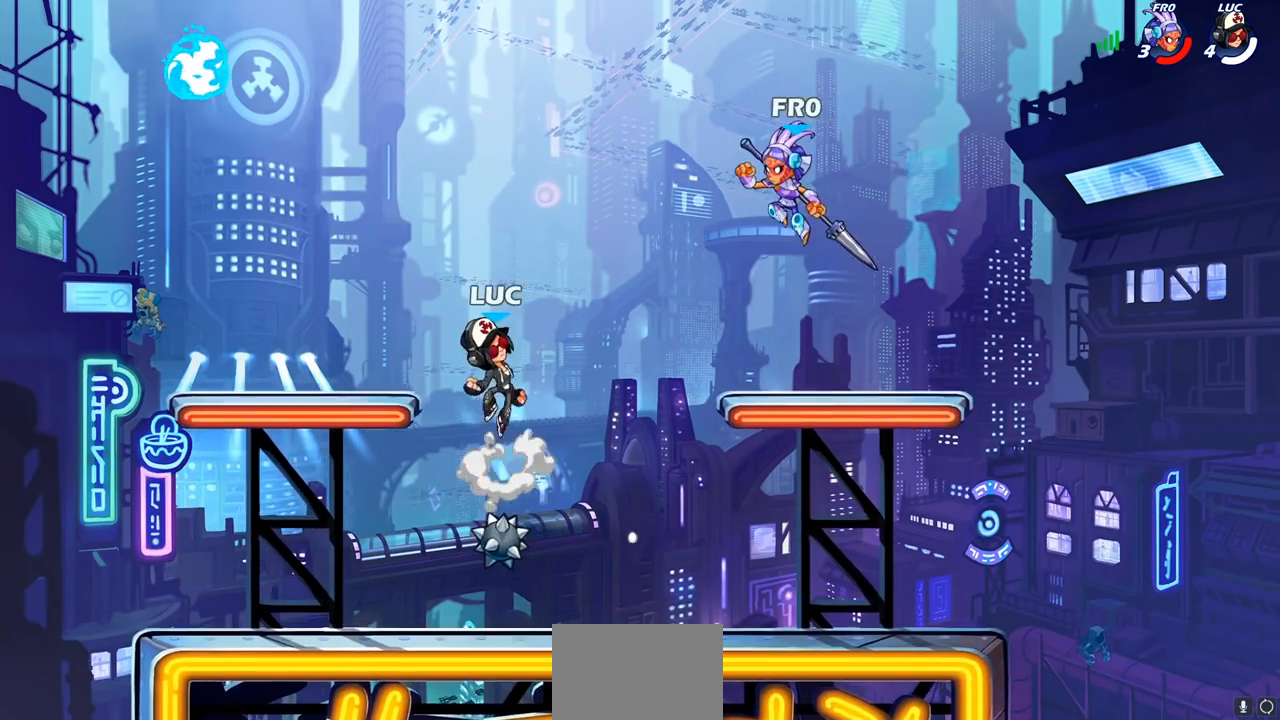
{"dt_ms": 500, "buttons": [], "left_stick": "down", "events": [[17, "CROSS", "up"], [167, "left_stick", "down"]]}
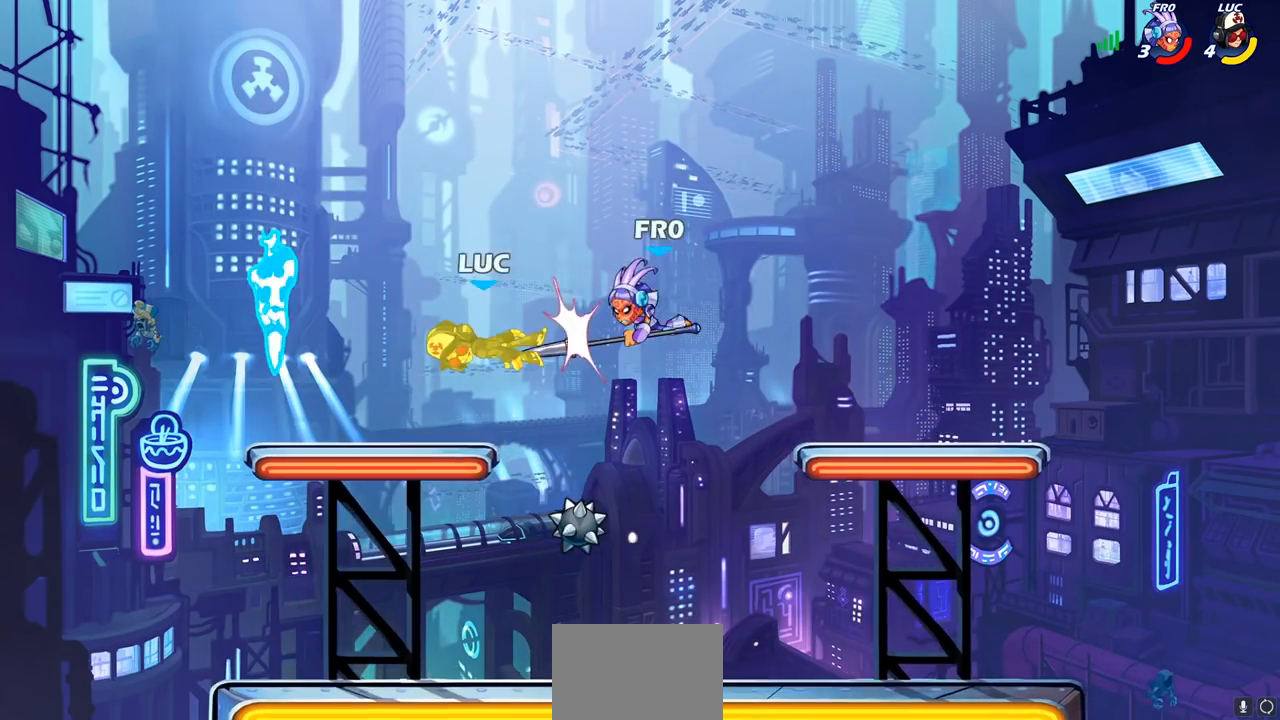
{"dt_ms": 500, "buttons": [], "left_stick": "right", "events": [[200, "left_stick", "right"]]}
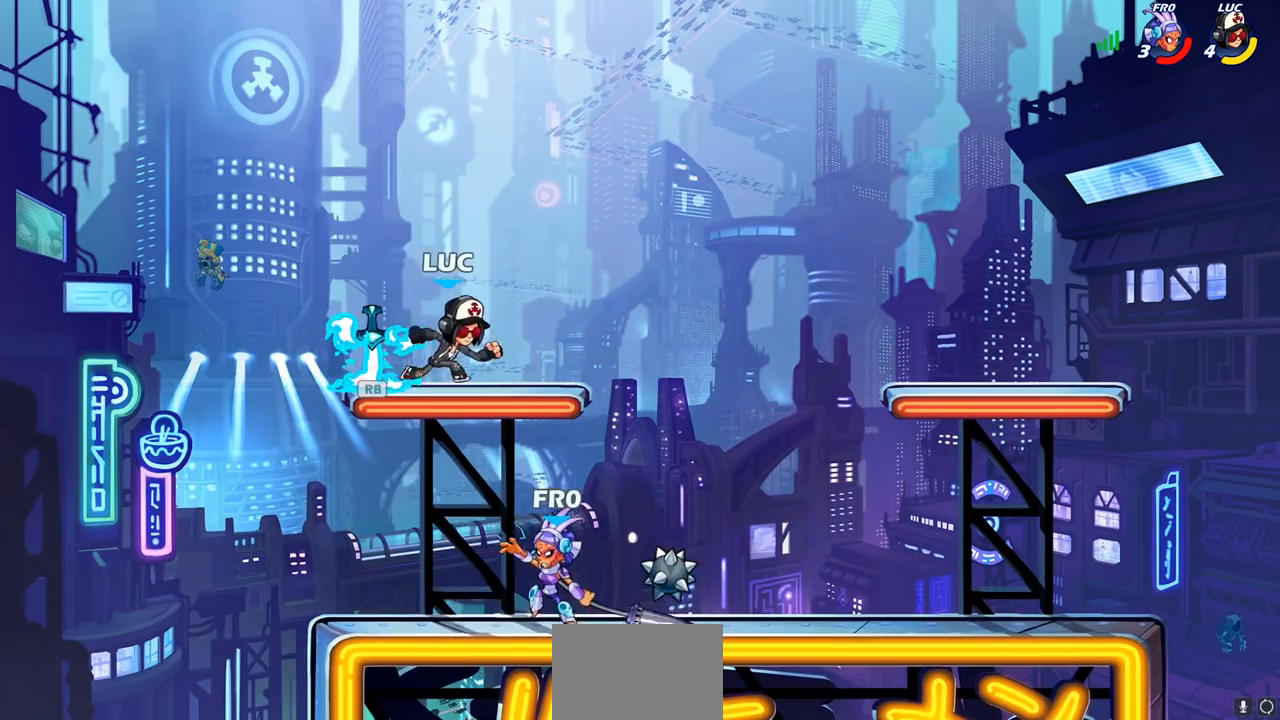
{"dt_ms": 500, "buttons": [], "left_stick": "down-left", "events": [[17, "R2", "down"], [183, "R2", "up"], [200, "left_stick", "down-left"]]}
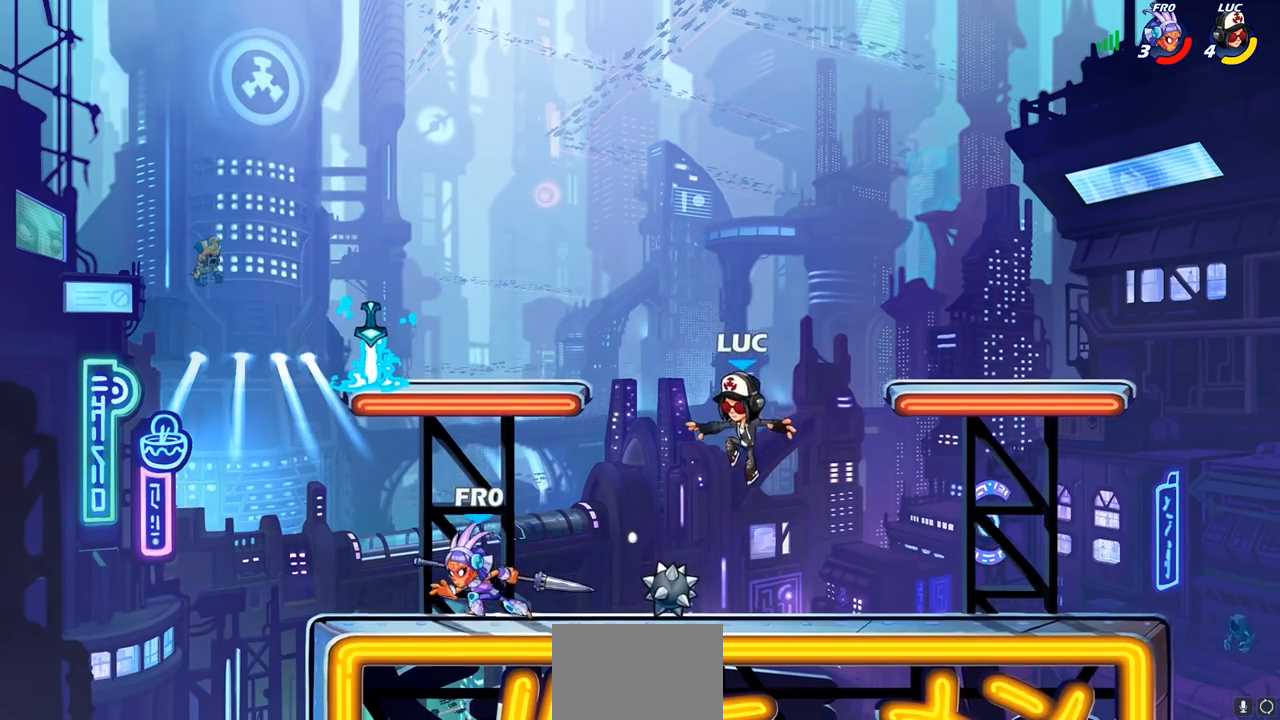
{"dt_ms": 500, "buttons": [], "left_stick": "right", "events": [[233, "R1", "down"], [267, "left_stick", "right"], [283, "CROSS", "down"], [383, "R1", "up"], [417, "CROSS", "up"]]}